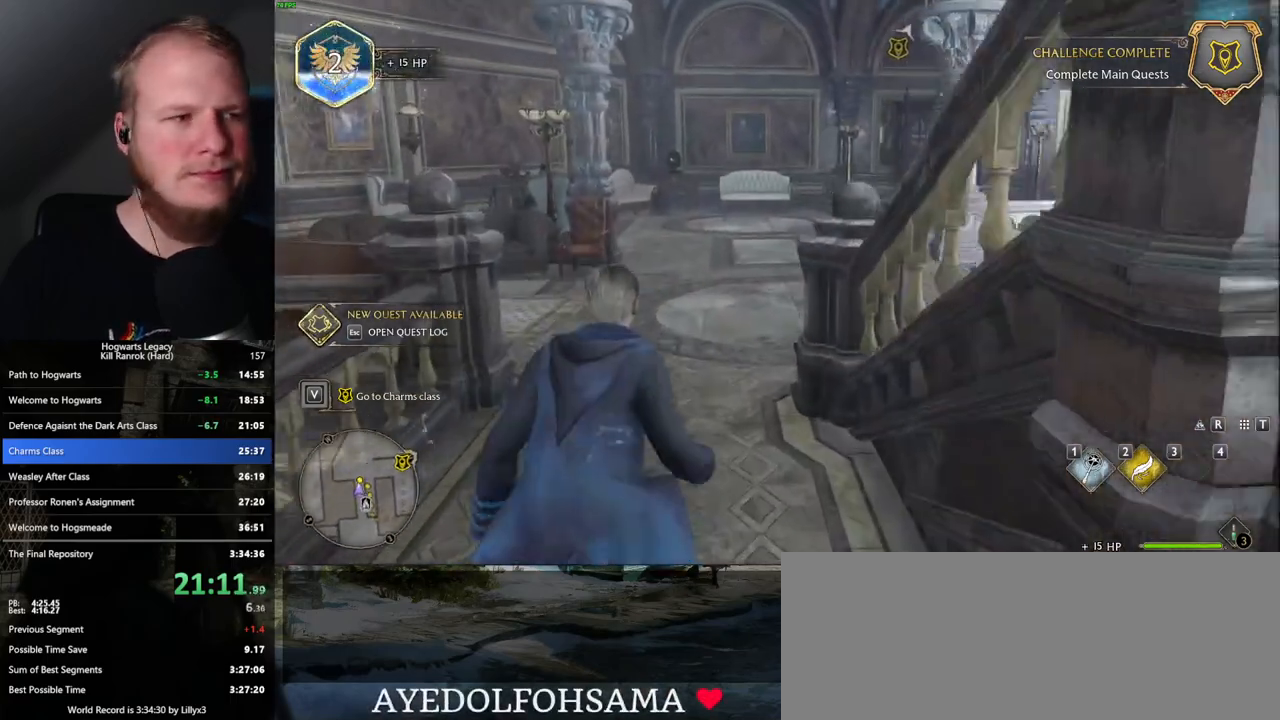
Gameplay with keyboard and mouse; each line is a JSON object with the keys and mouse buttons held at the frame after it. "events" lists presses ("down") and releases ("up") of ".", "/", "0", "1", "2", "3", "4", "5", "6", "7", "8", "9", "a", "alt_l", "alt_r", "b", "backslash", "backspace", "c", "caps_lock", "comma", "ctrl_l", "ctrl_r", "d", "e", "equals", "escape", "f", "f1", "f10", "f11", "f12", "f2", "f3", "f4", "f5", "f6", "f7", "f8", "f9", "g", "h", "i", "j", "k", "l", "lbracket", "m", "minus", "n", "o", "p", "q", "quote", "r", "rbracket", "return", "s", "semicolon", "shift_l", "shift_r", "space", "super_l", "super_r", "t", "tab", "tilde", "u", "v", "w", "x", "y", "z", "mouse_left", "mouse_wheel", "mouse_right", "mouse_mb4" and "mouse_mb5" between this image and that frame as [ms after this image, input, new state], when the widget could be followed in between. "mouse_left", "mouse_wheel", "mouse_right", "mouse_mb4", "mouse_mb5" = the "left", "wheel", "right", "mb4", "mb5" buttons of the "mouse" list. No other keys are recorded. "wheel" means that the mouse wheel is clicked or scrolled. Mouse movement is not recorded.
{"keys": ["w"], "mouse": [], "events": []}
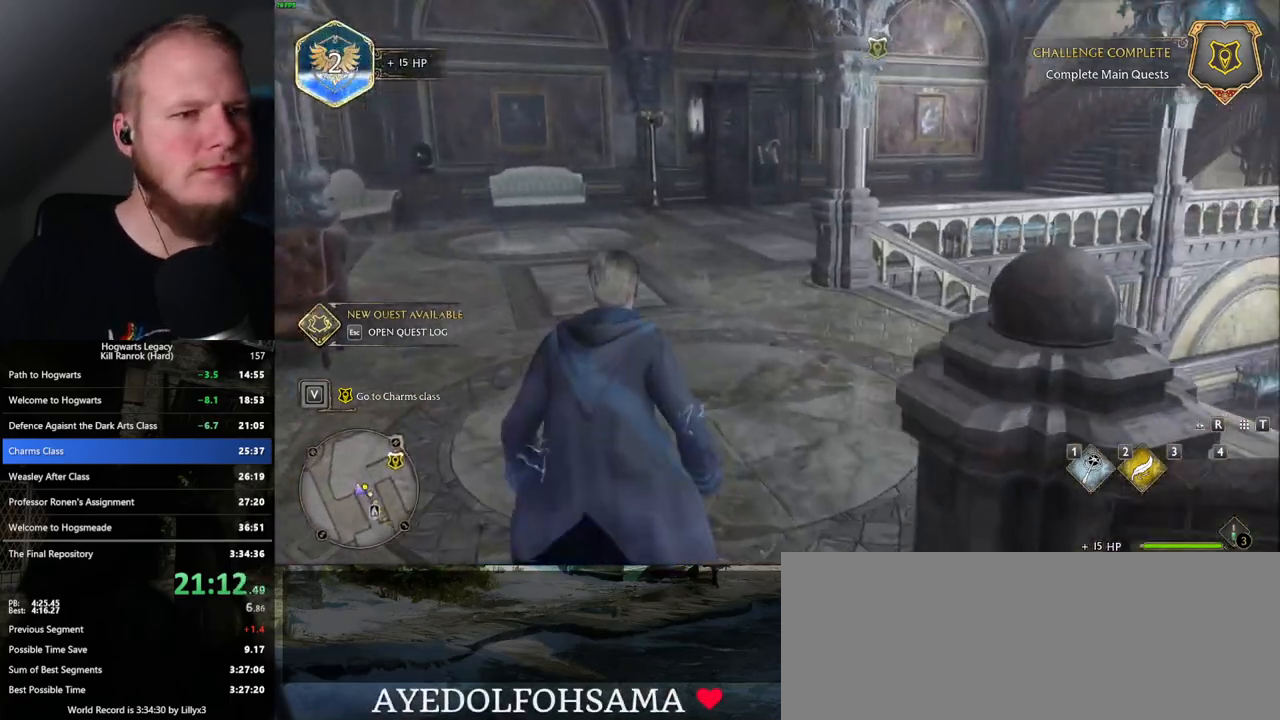
{"keys": ["w"], "mouse": [], "events": []}
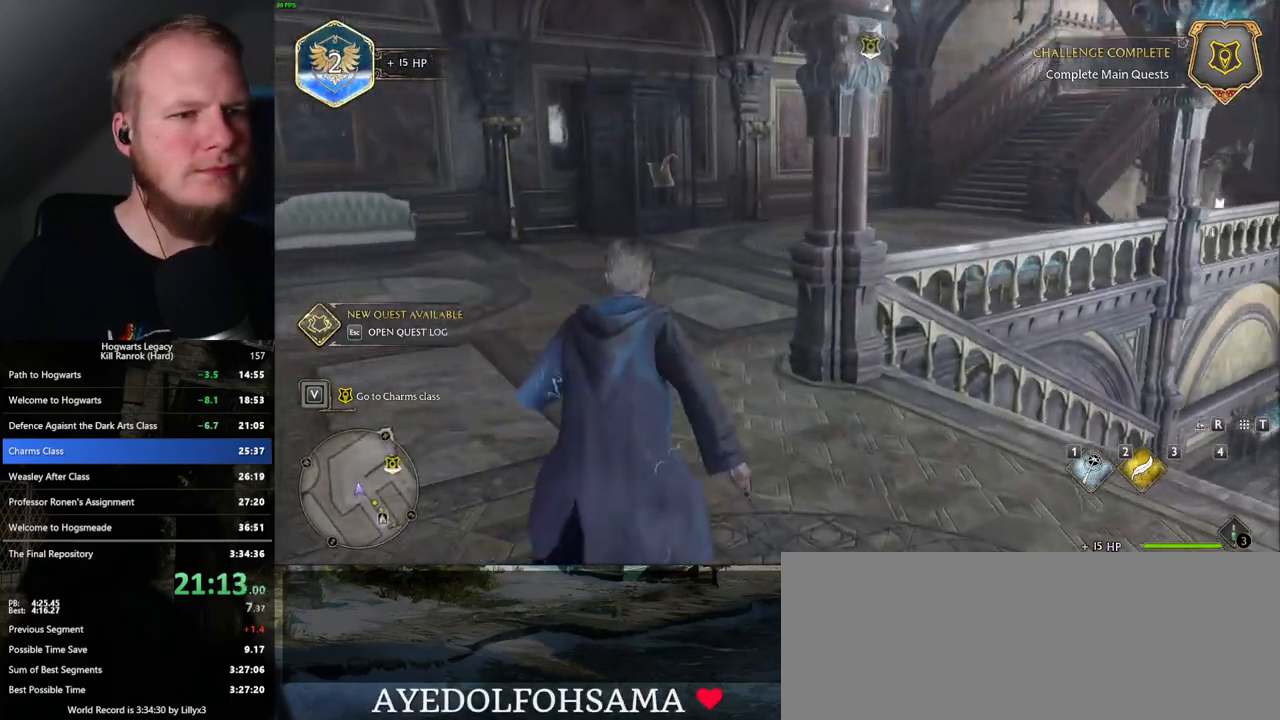
{"keys": ["w"], "mouse": [], "events": []}
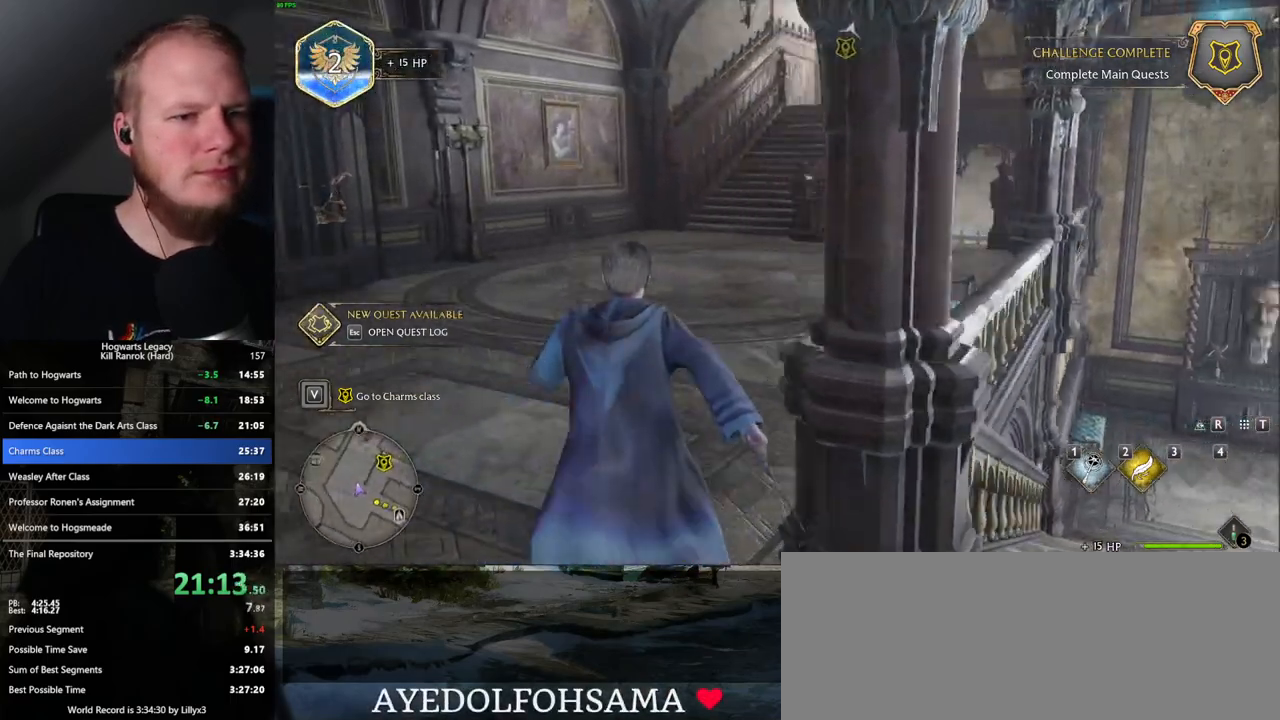
{"keys": ["w"], "mouse": [], "events": []}
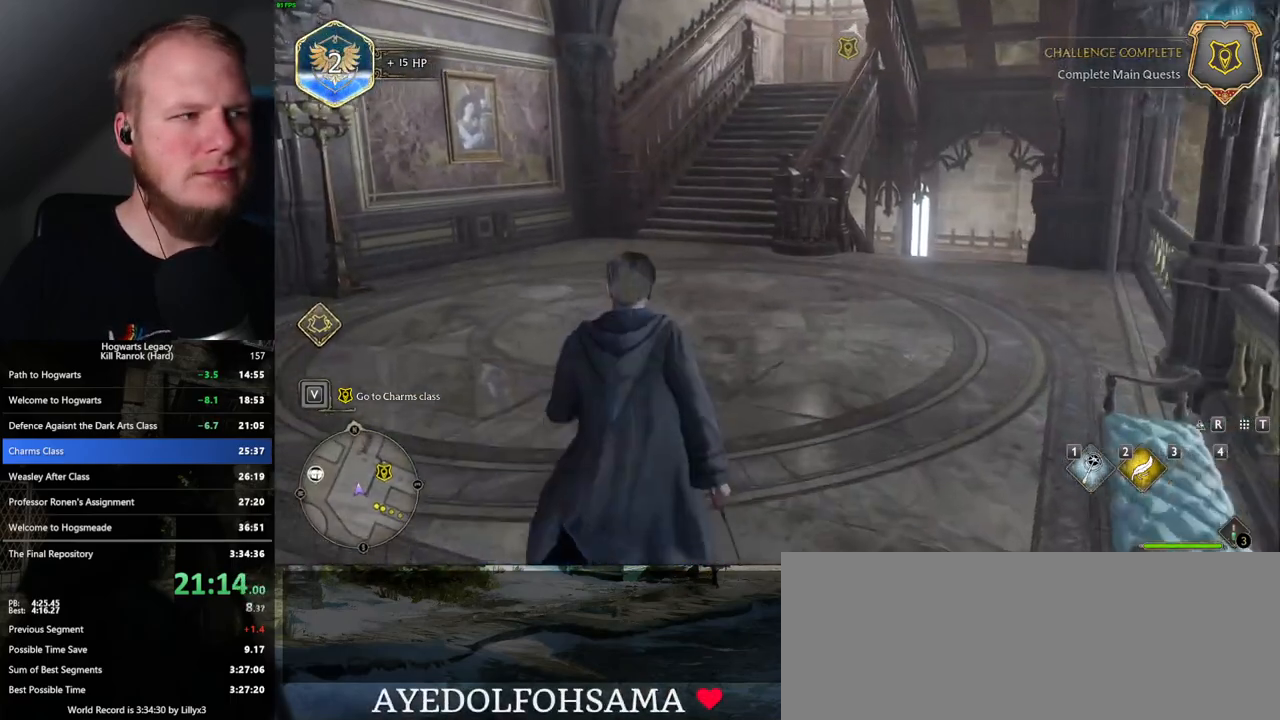
{"keys": ["w"], "mouse": [], "events": []}
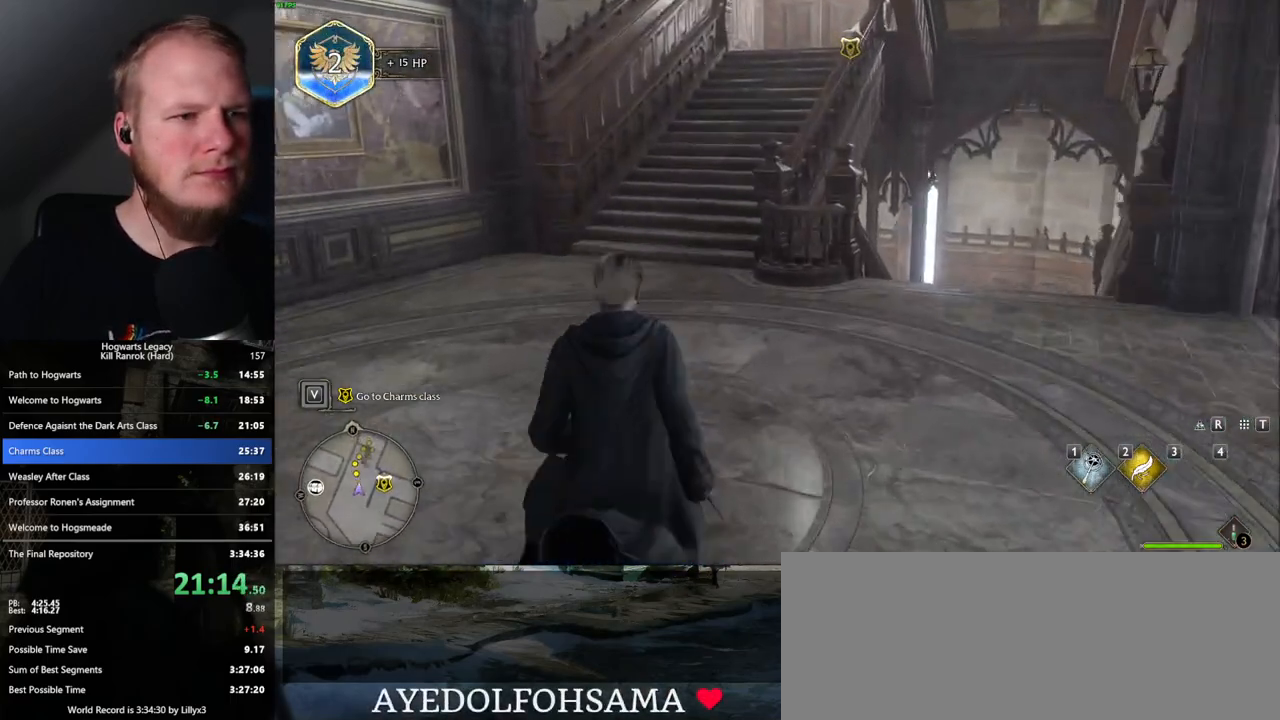
{"keys": ["w"], "mouse": [], "events": []}
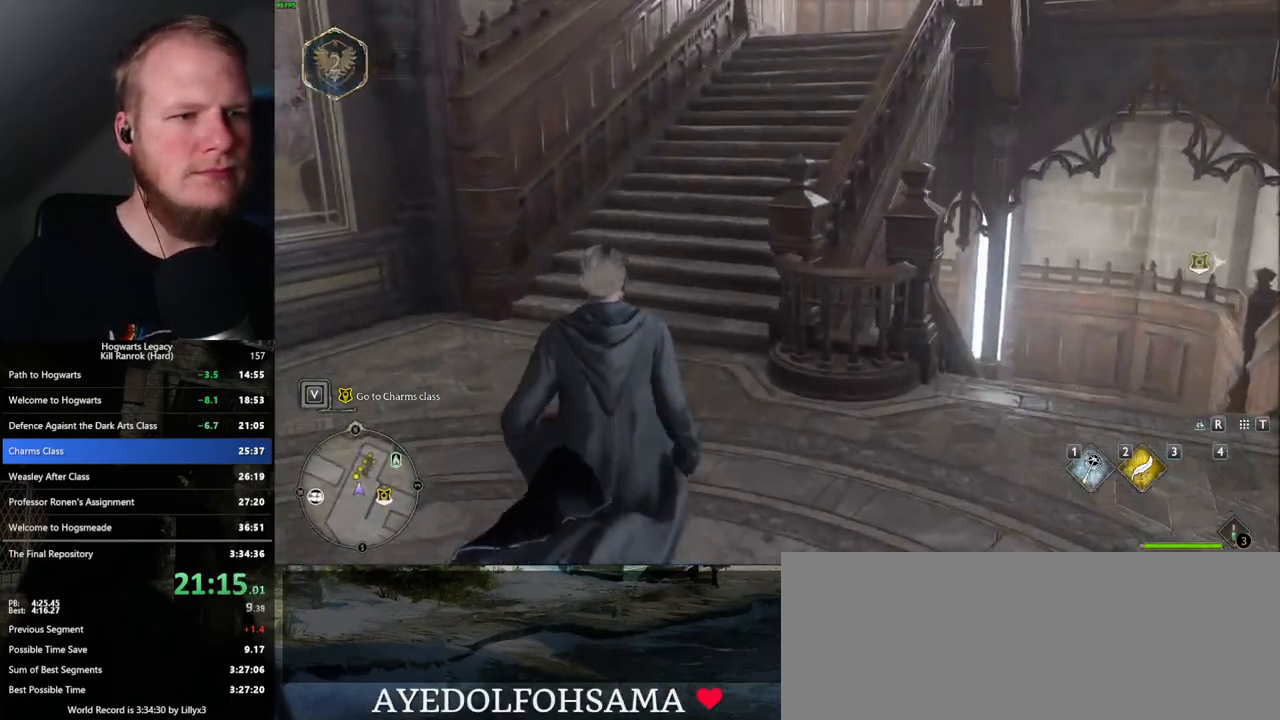
{"keys": ["w"], "mouse": [], "events": []}
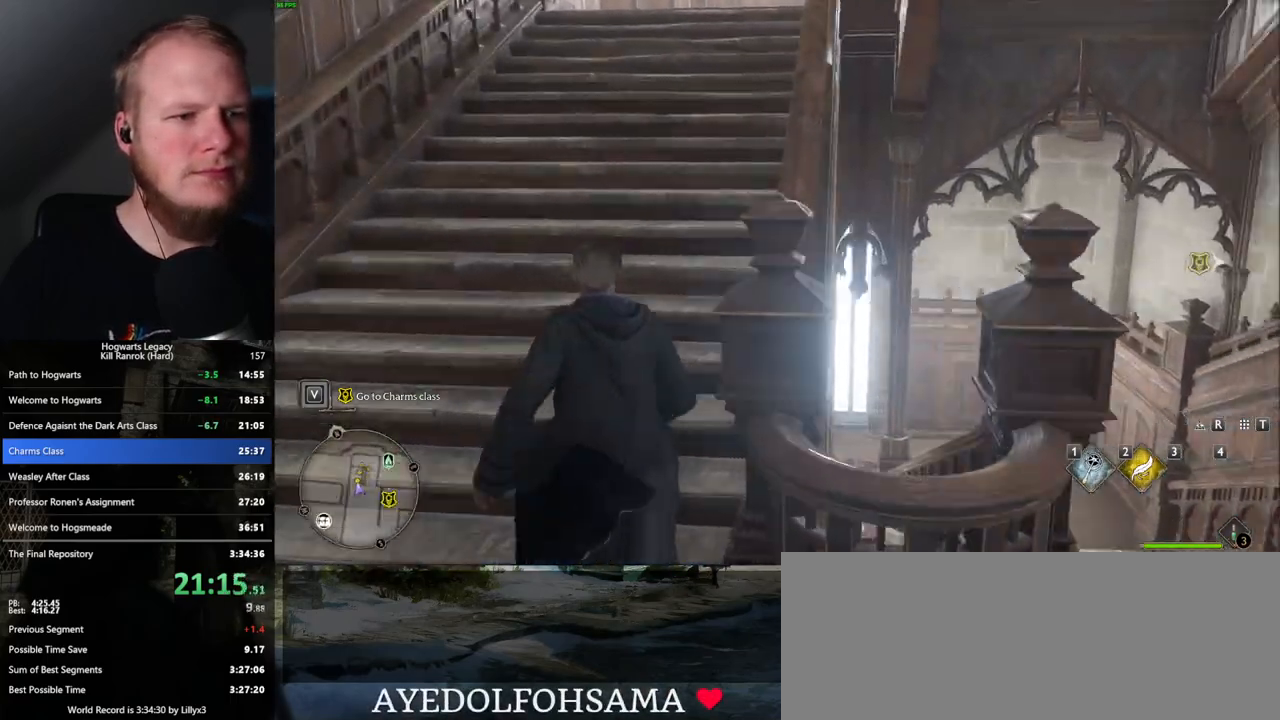
{"keys": ["w"], "mouse": [], "events": []}
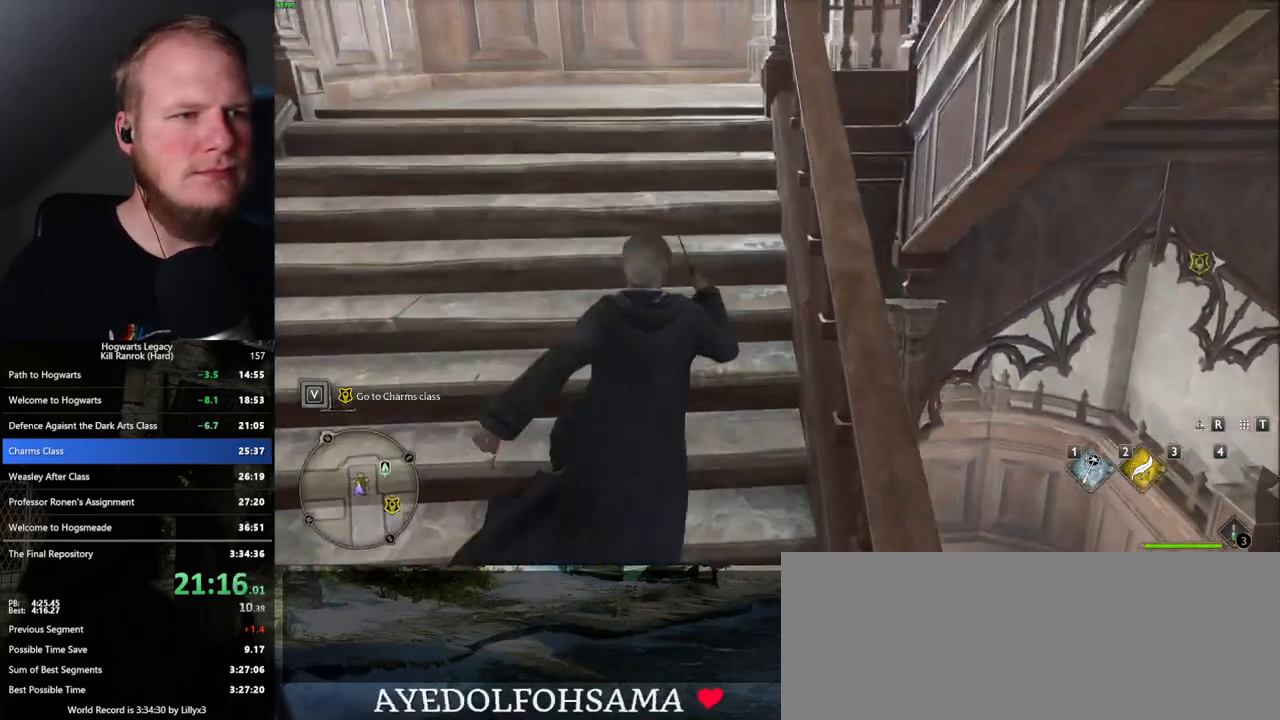
{"keys": ["d", "space", "w"], "mouse": [], "events": [[400, "d", "down"], [433, "space", "down"]]}
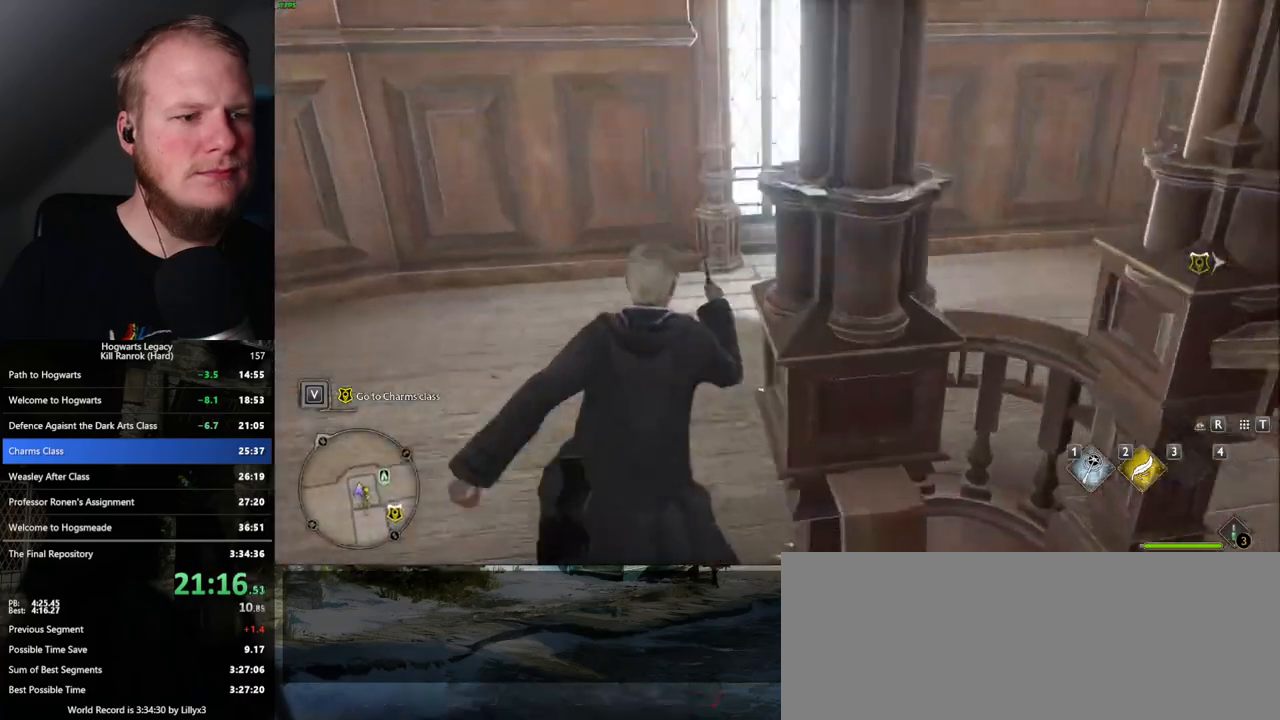
{"keys": ["d", "w"], "mouse": [], "events": [[33, "space", "up"]]}
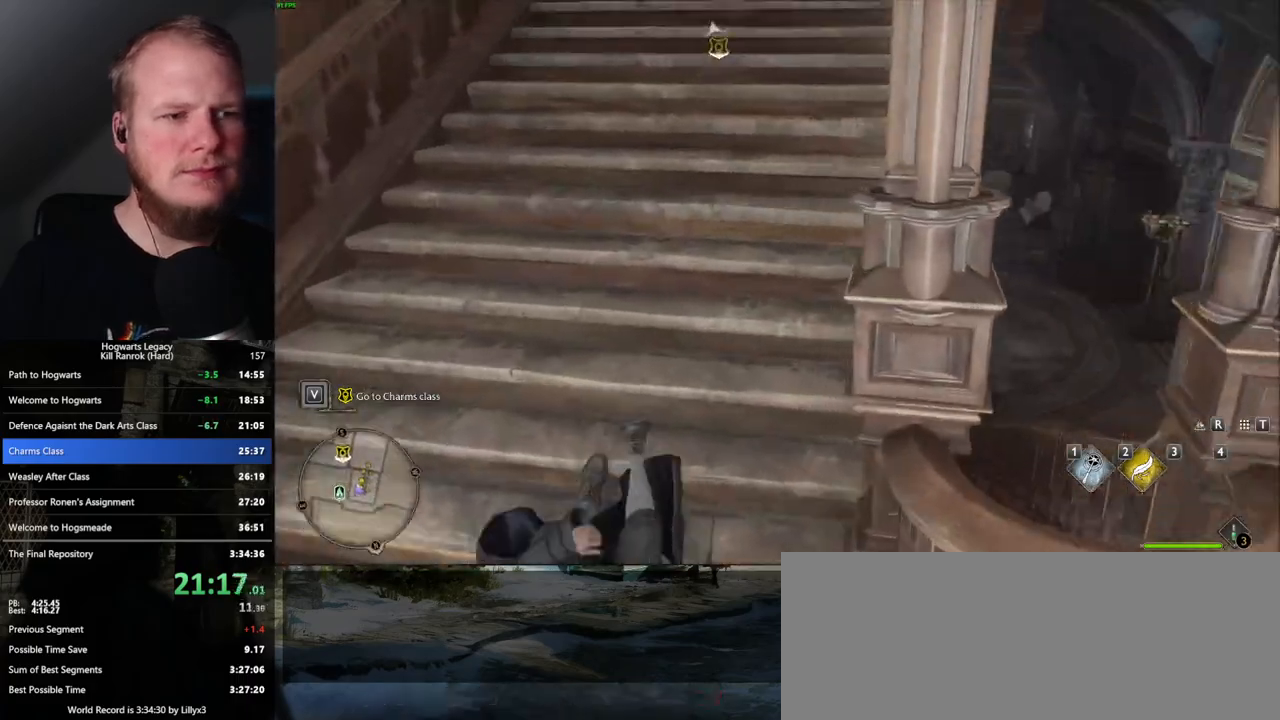
{"keys": ["w"], "mouse": [], "events": [[33, "d", "up"]]}
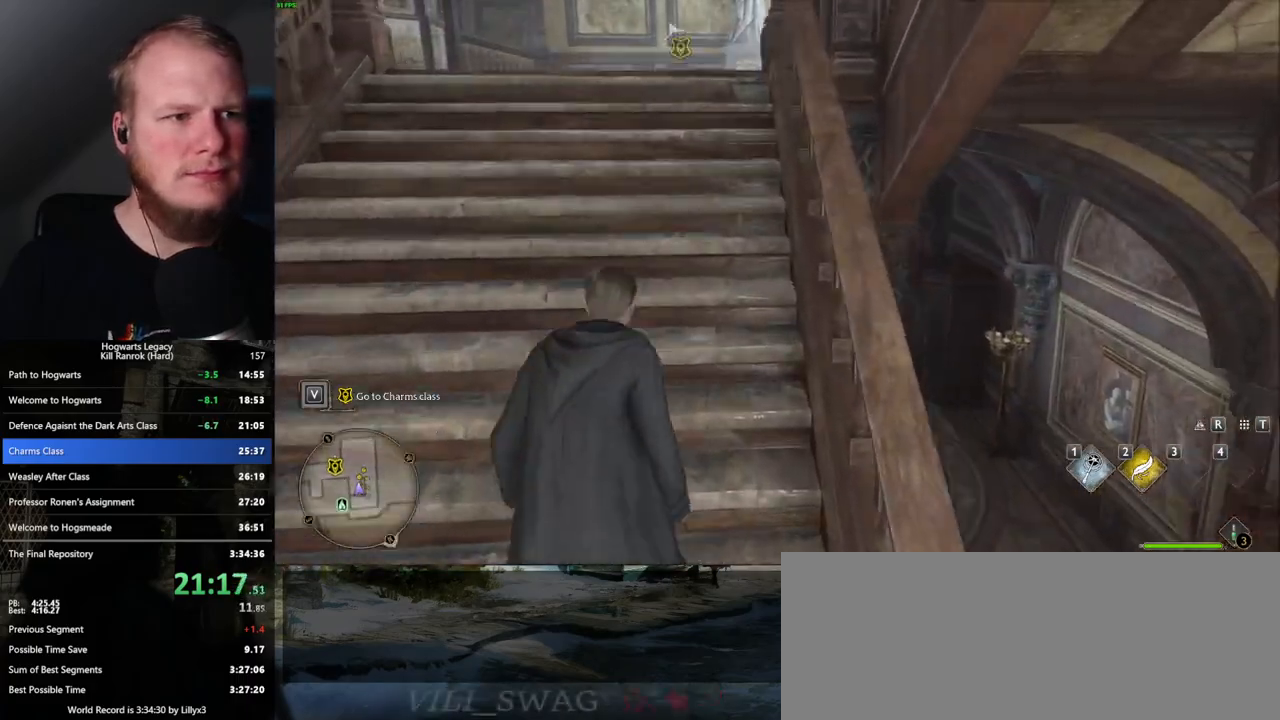
{"keys": ["w"], "mouse": [], "events": []}
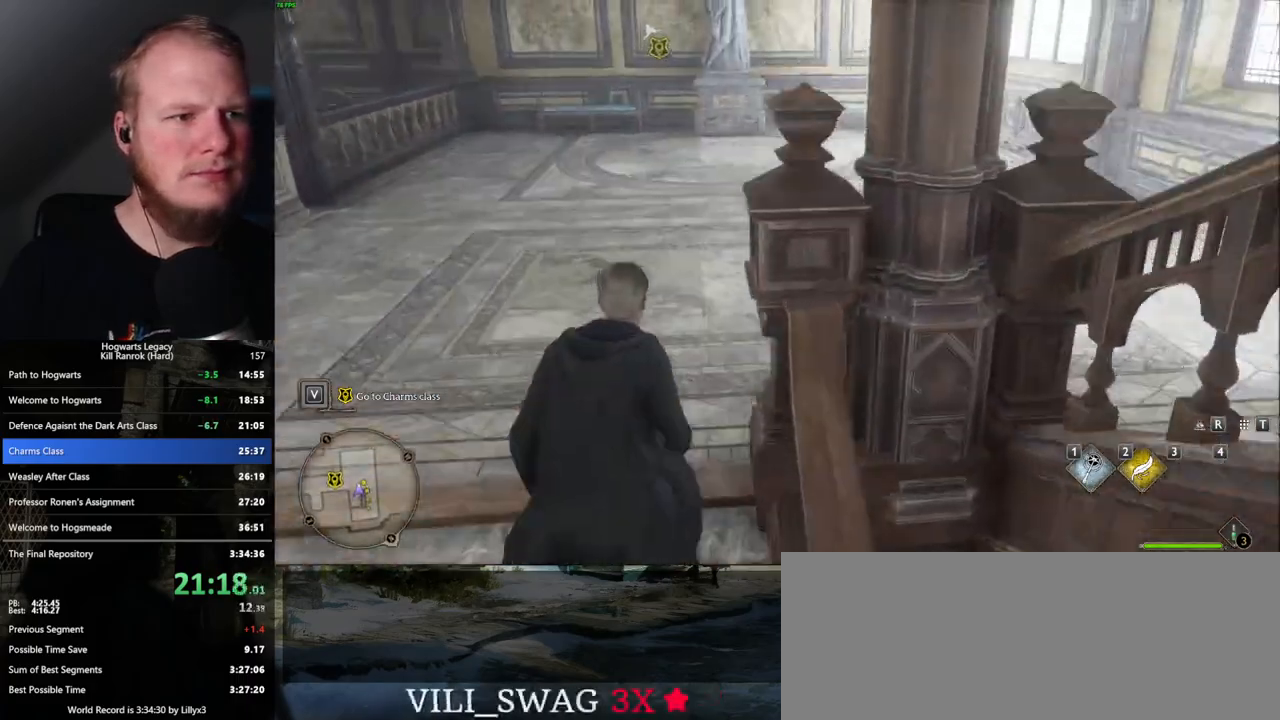
{"keys": ["d", "w"], "mouse": [], "events": [[83, "space", "down"], [100, "d", "down"], [233, "space", "up"]]}
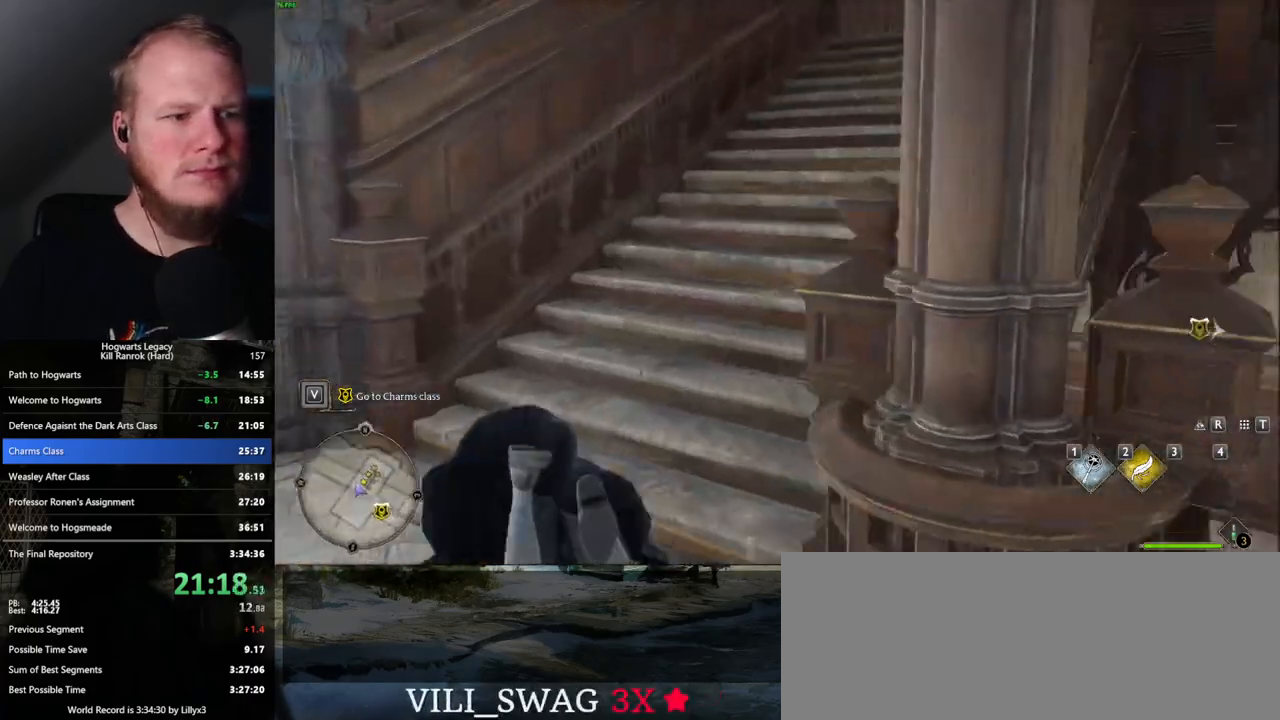
{"keys": ["w"], "mouse": [], "events": [[233, "d", "up"]]}
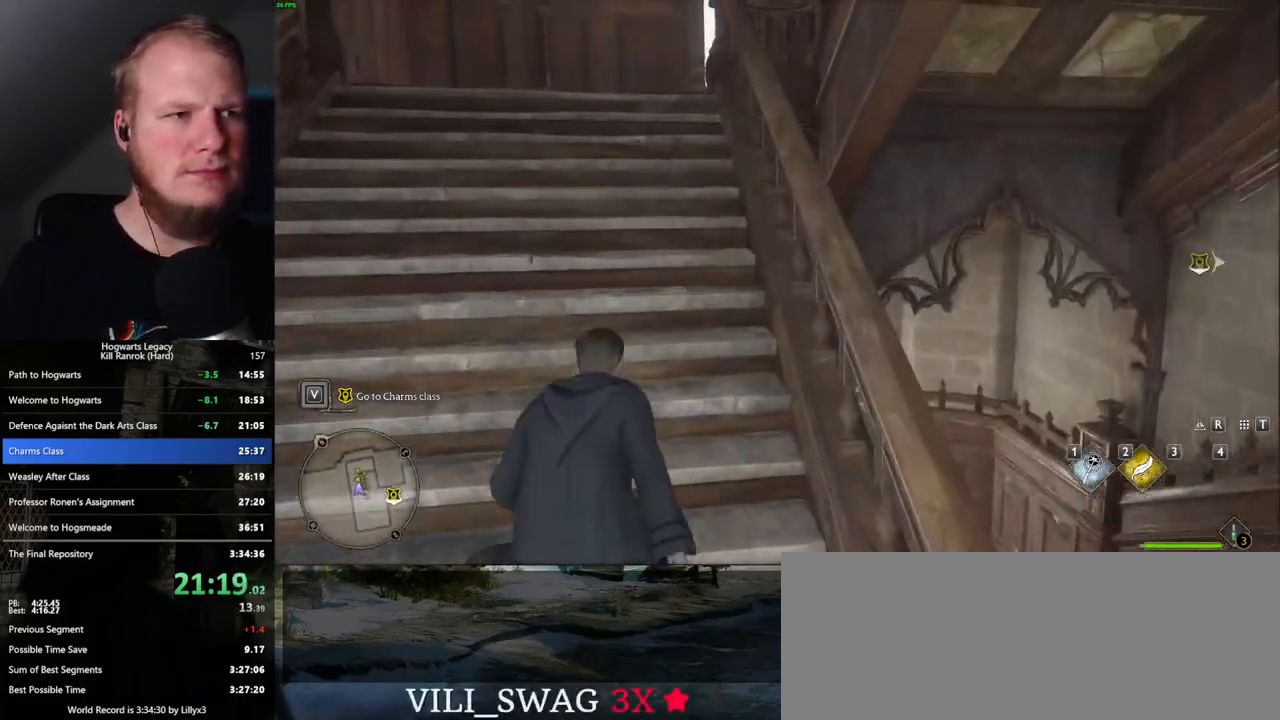
{"keys": ["w"], "mouse": [], "events": []}
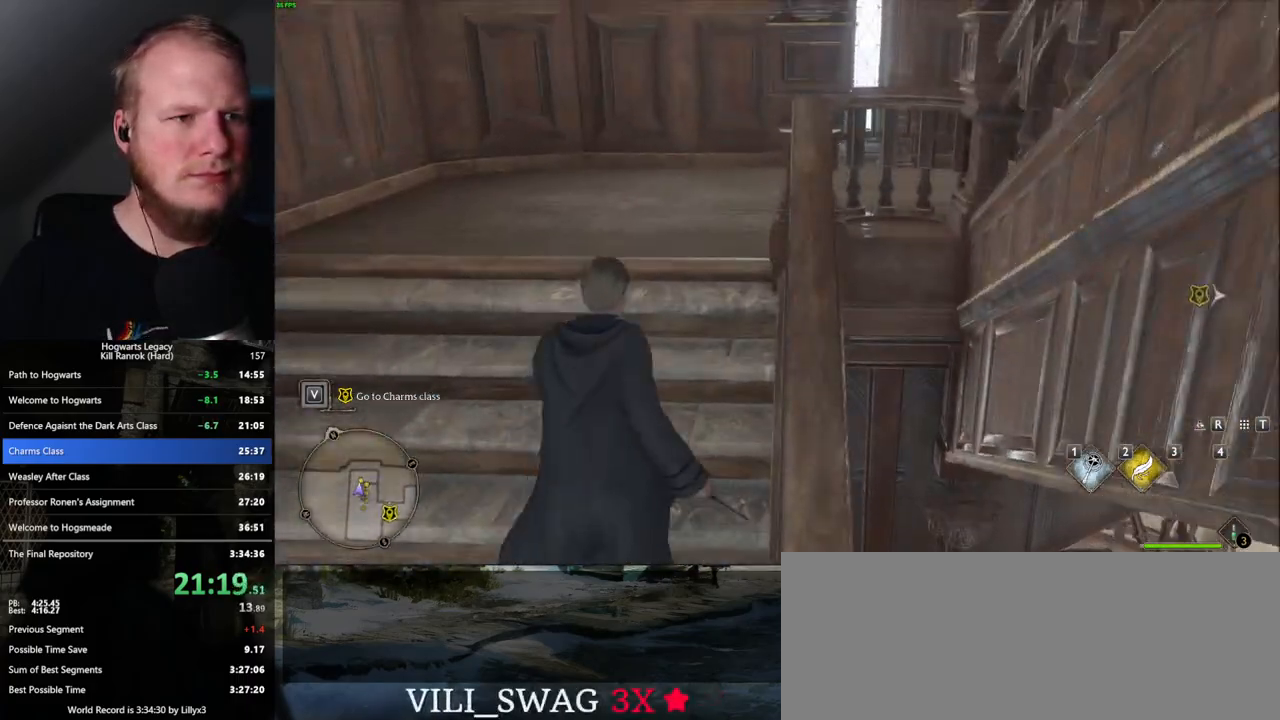
{"keys": ["d", "w"], "mouse": [], "events": [[233, "space", "down"], [250, "d", "down"], [367, "space", "up"]]}
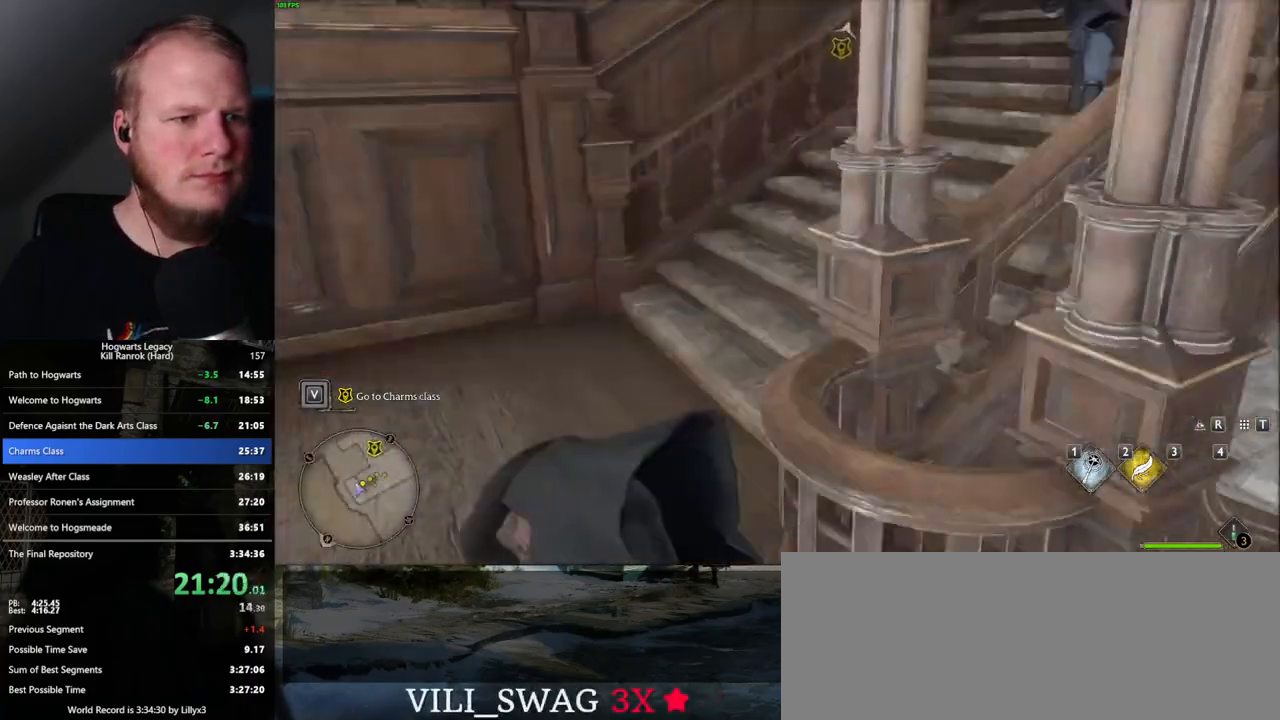
{"keys": ["w"], "mouse": [], "events": [[283, "d", "up"]]}
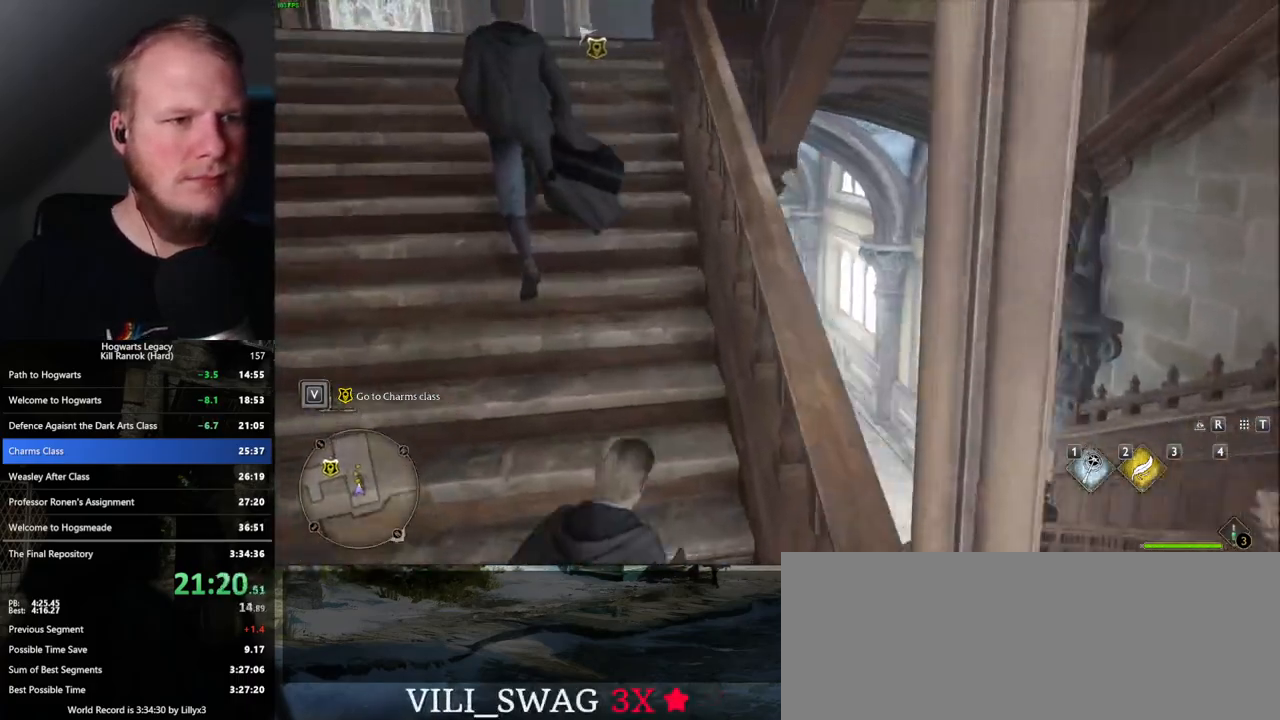
{"keys": ["w"], "mouse": [], "events": []}
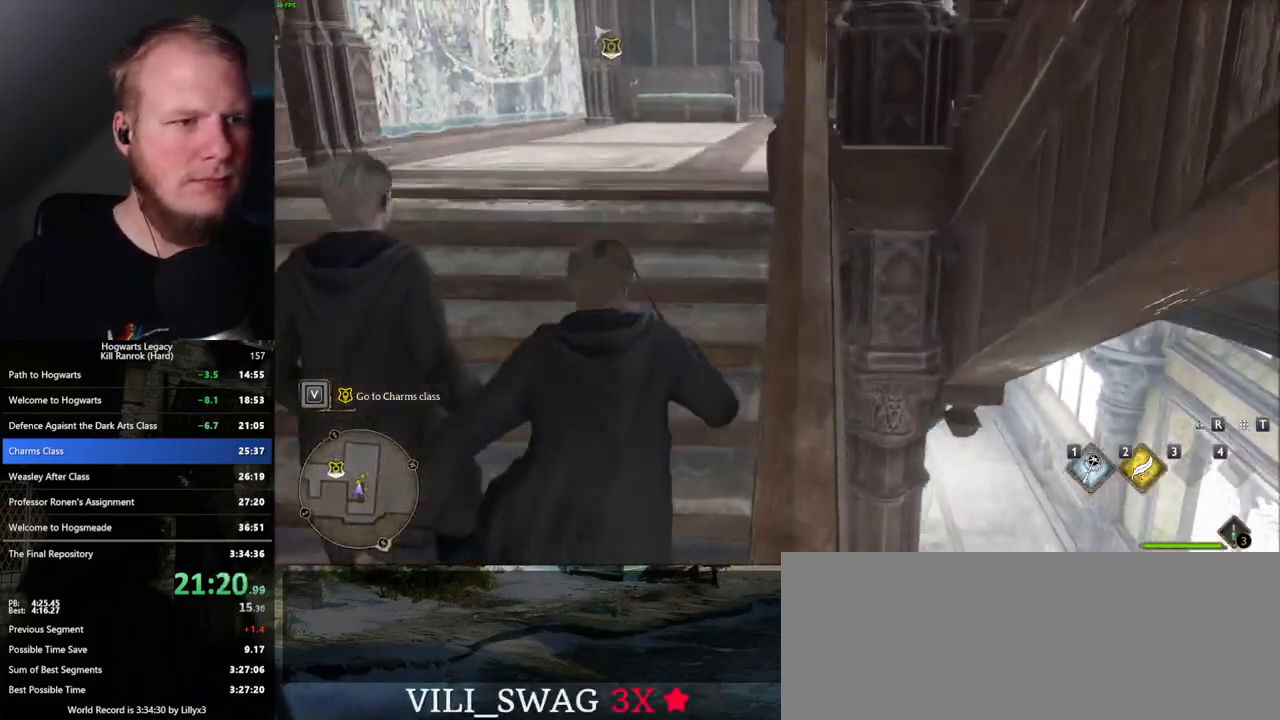
{"keys": ["w"], "mouse": [], "events": []}
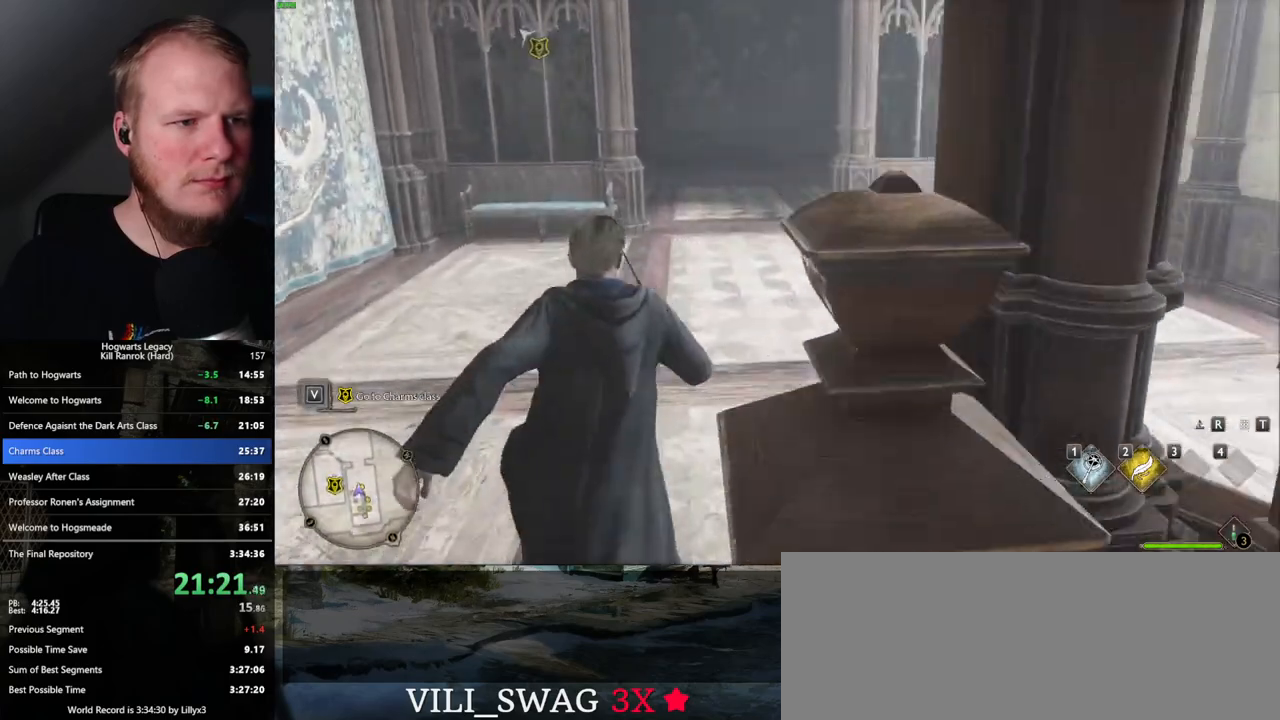
{"keys": ["w"], "mouse": [], "events": []}
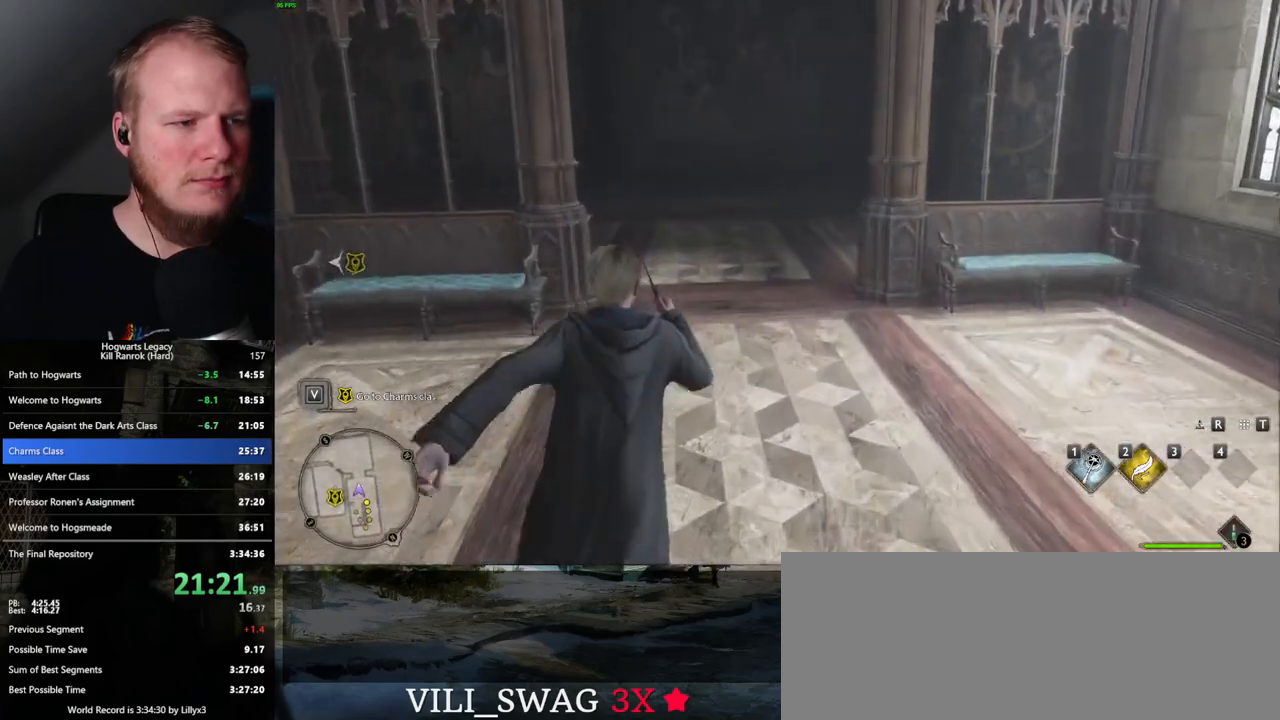
{"keys": ["w"], "mouse": [], "events": []}
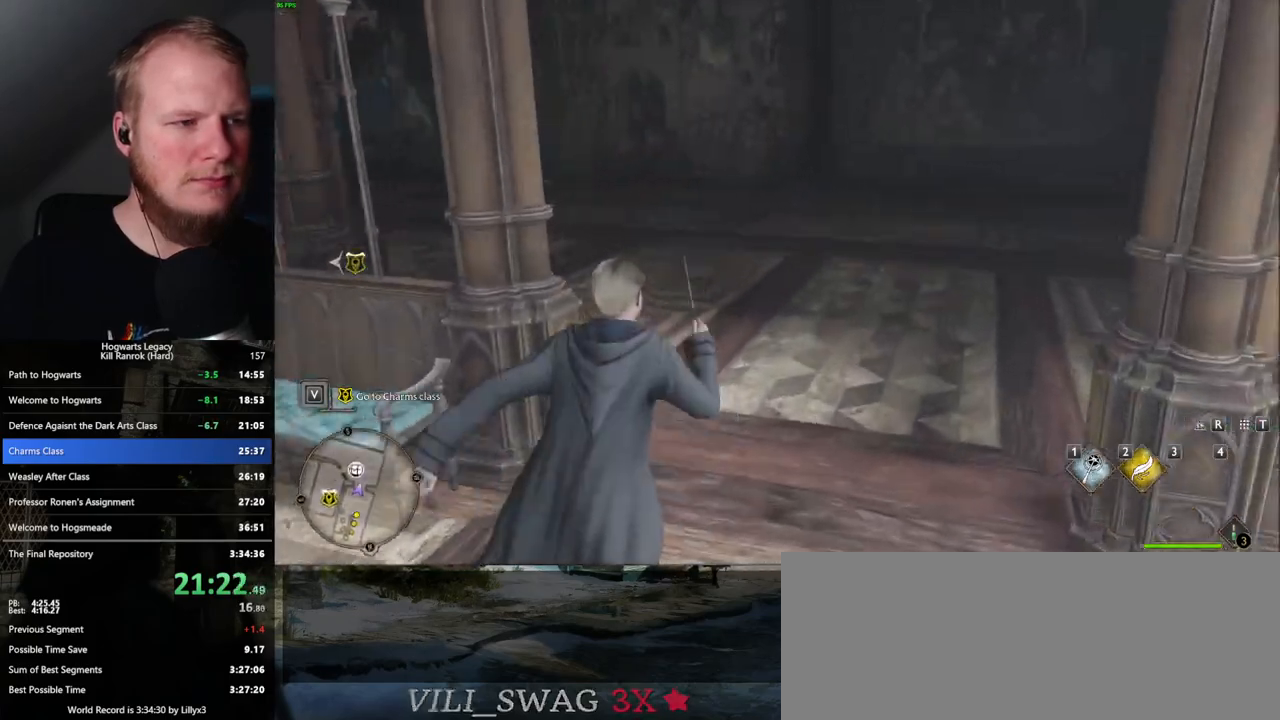
{"keys": ["w"], "mouse": [], "events": []}
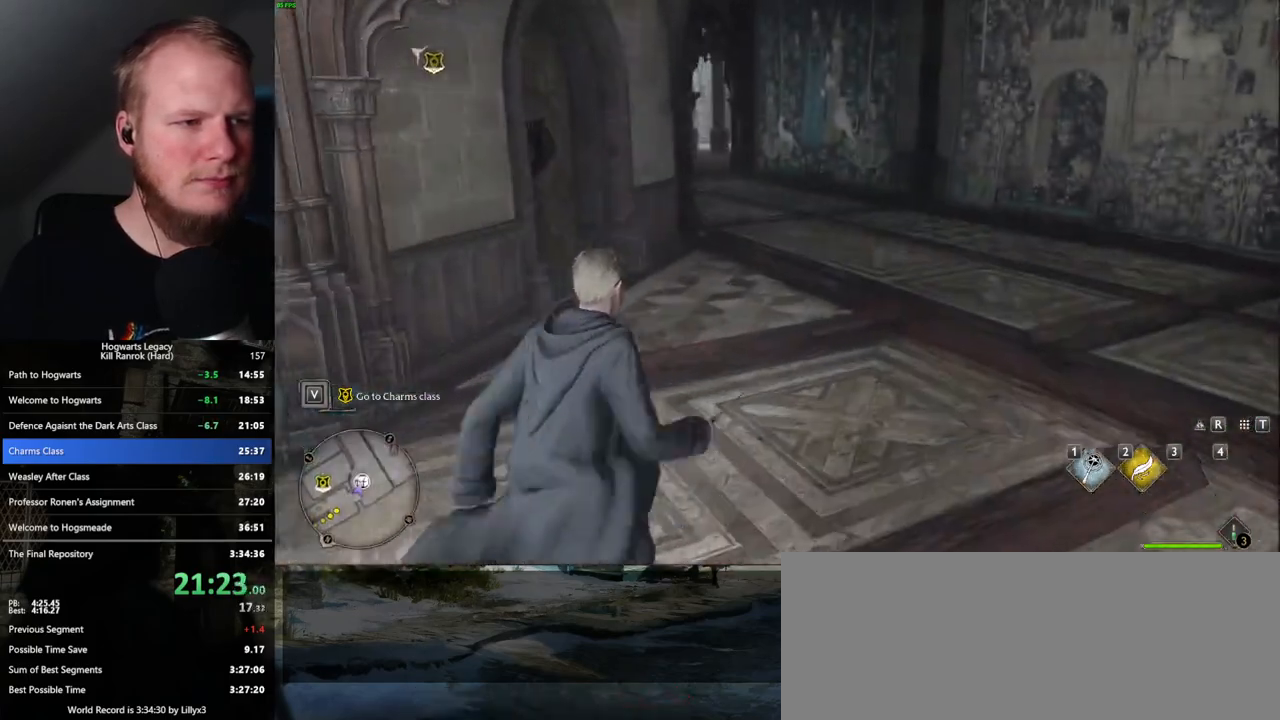
{"keys": ["w"], "mouse": [], "events": []}
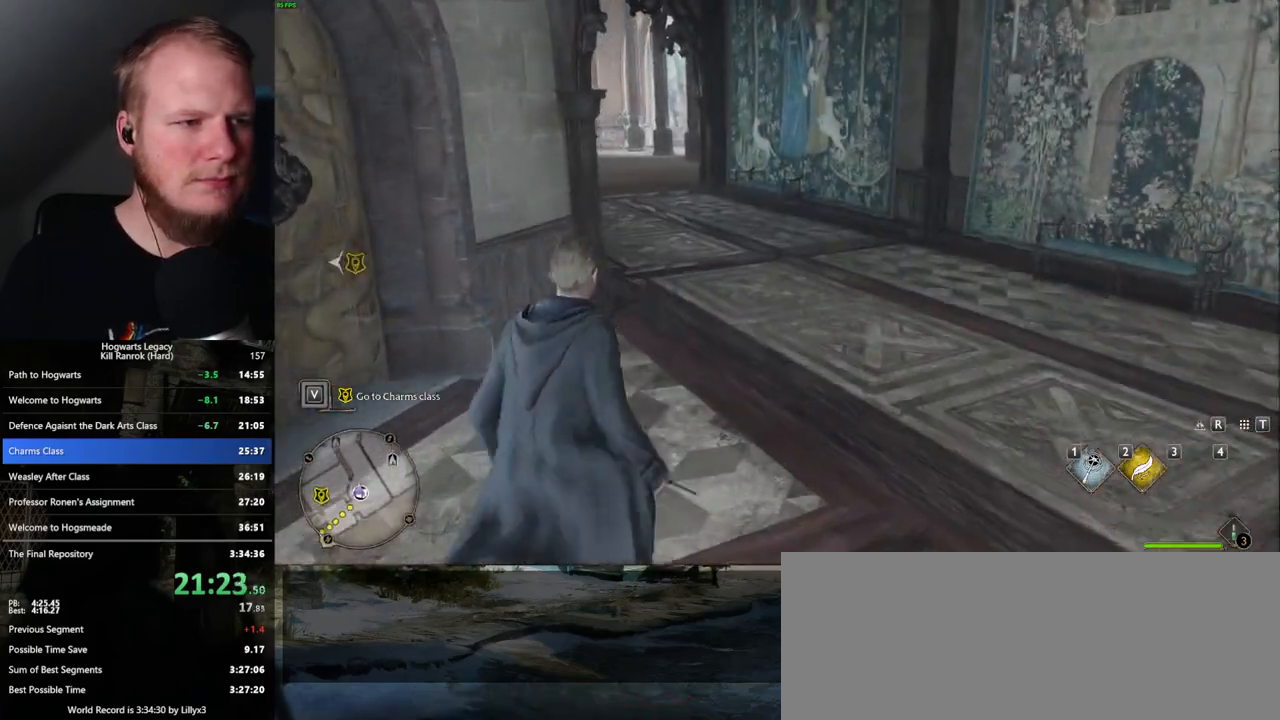
{"keys": ["w"], "mouse": [], "events": []}
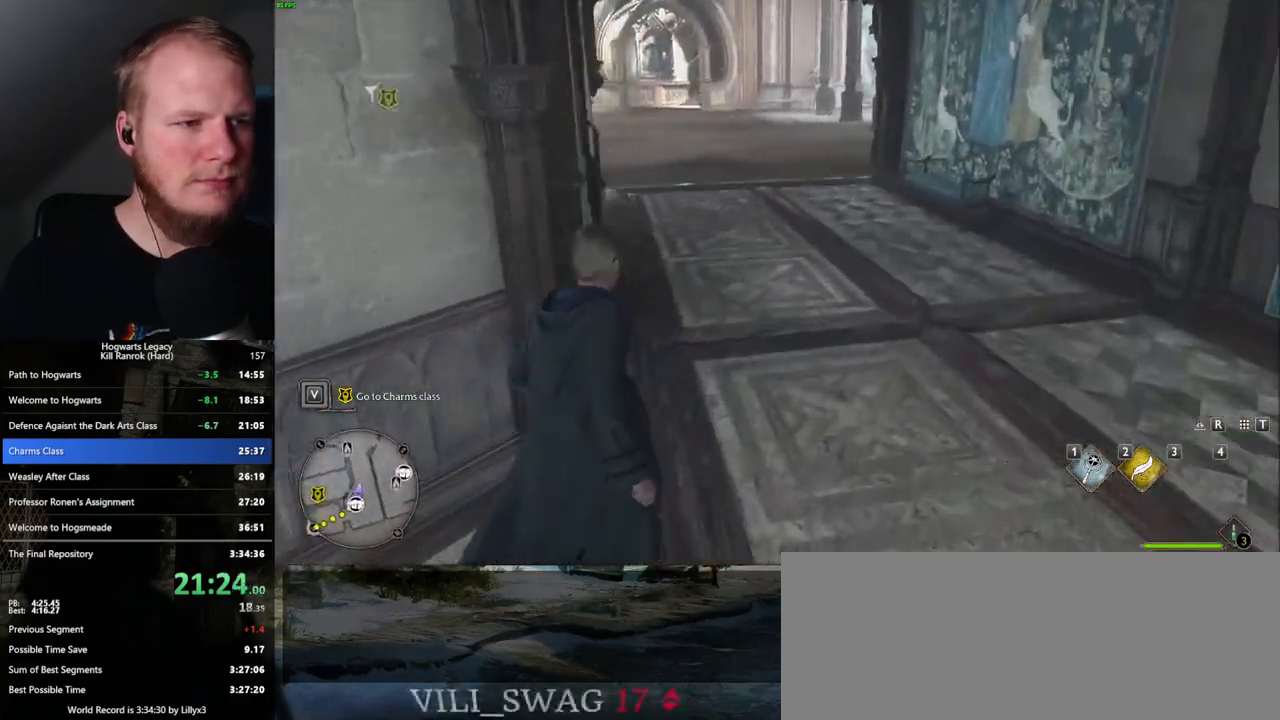
{"keys": ["w"], "mouse": [], "events": []}
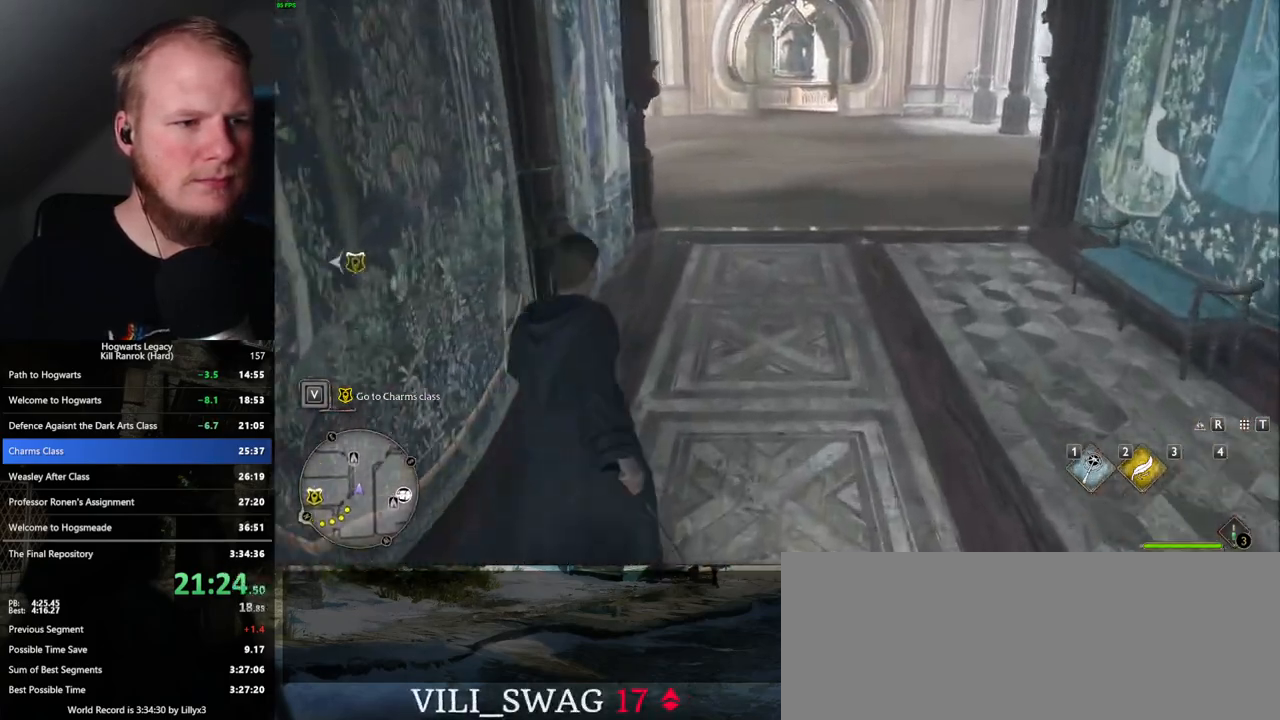
{"keys": ["w"], "mouse": [], "events": [[50, "mouse_mb5", "down"], [233, "mouse_mb5", "up"]]}
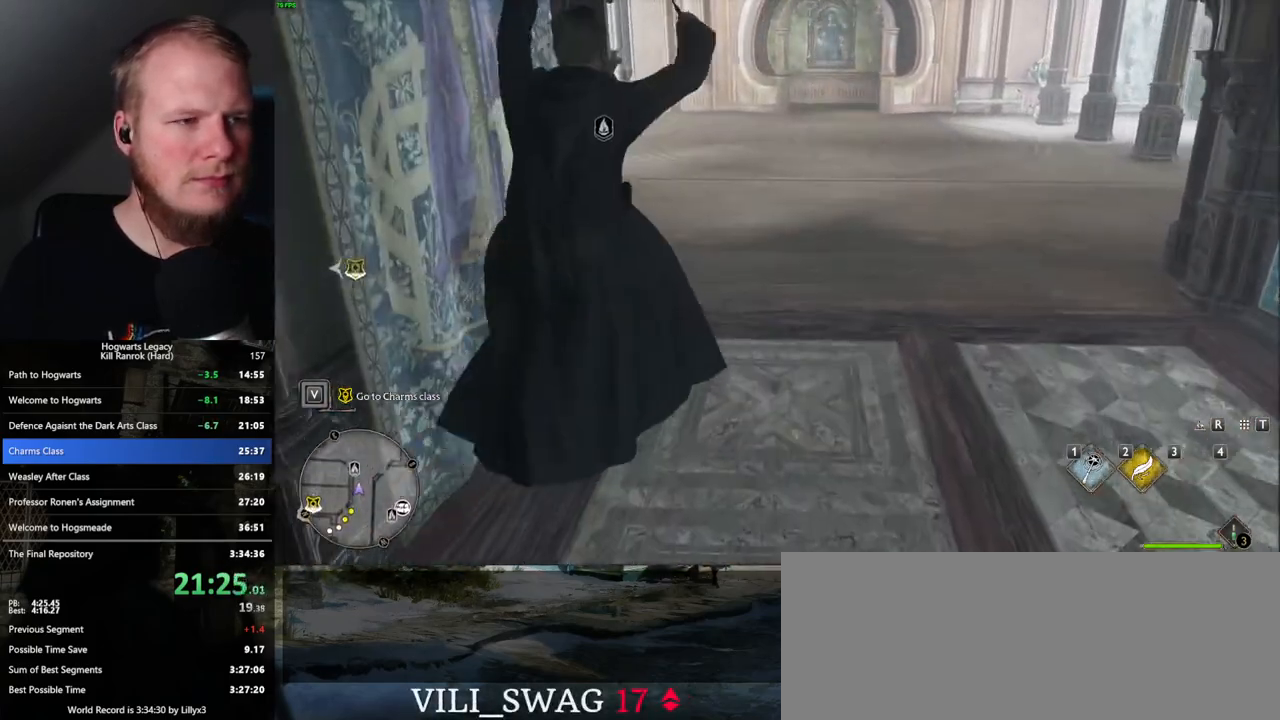
{"keys": ["s"], "mouse": [], "events": [[183, "w", "up"], [267, "s", "down"], [367, "space", "down"], [483, "space", "up"]]}
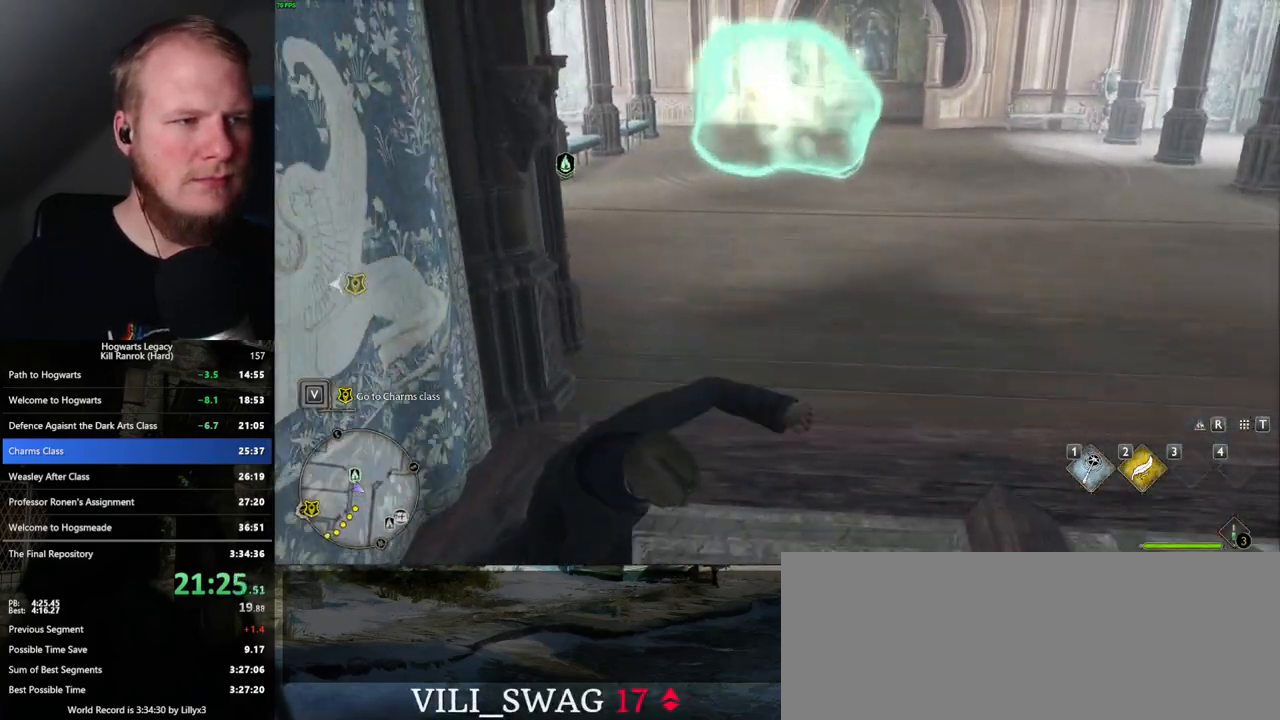
{"keys": ["w"], "mouse": [], "events": [[83, "a", "down"], [167, "s", "up"], [383, "w", "down"], [483, "a", "up"]]}
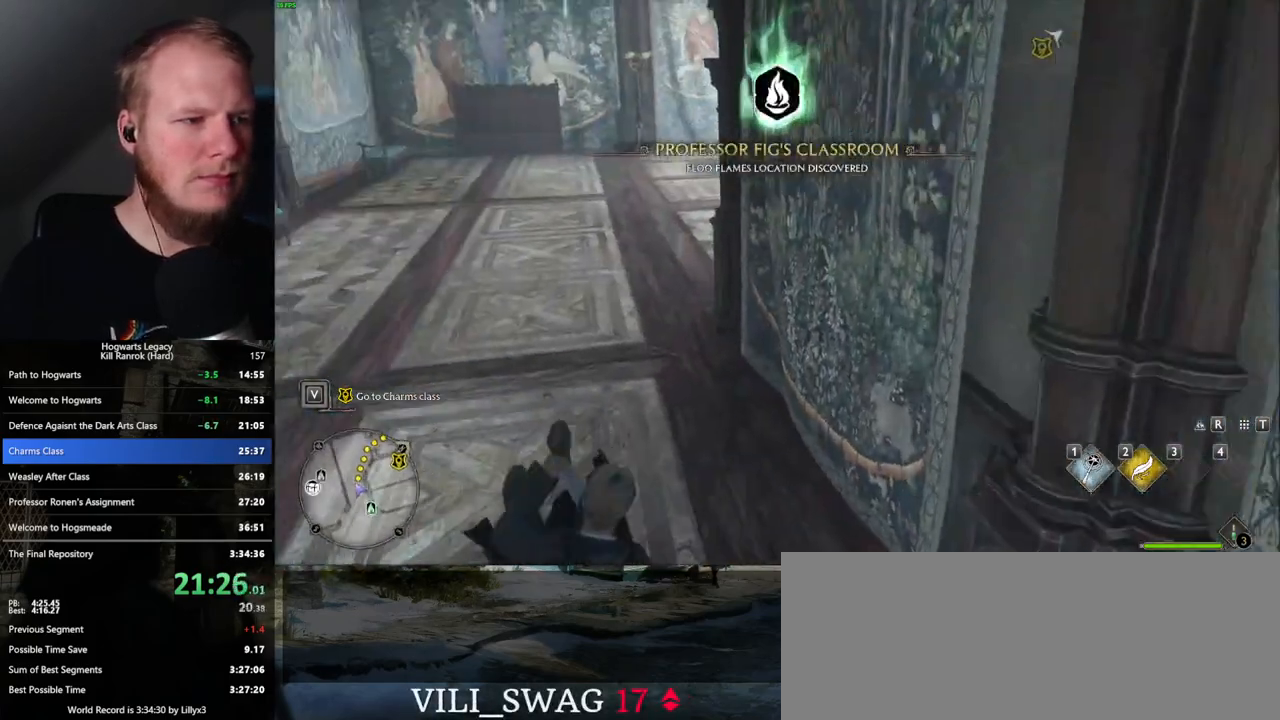
{"keys": ["w"], "mouse": [], "events": []}